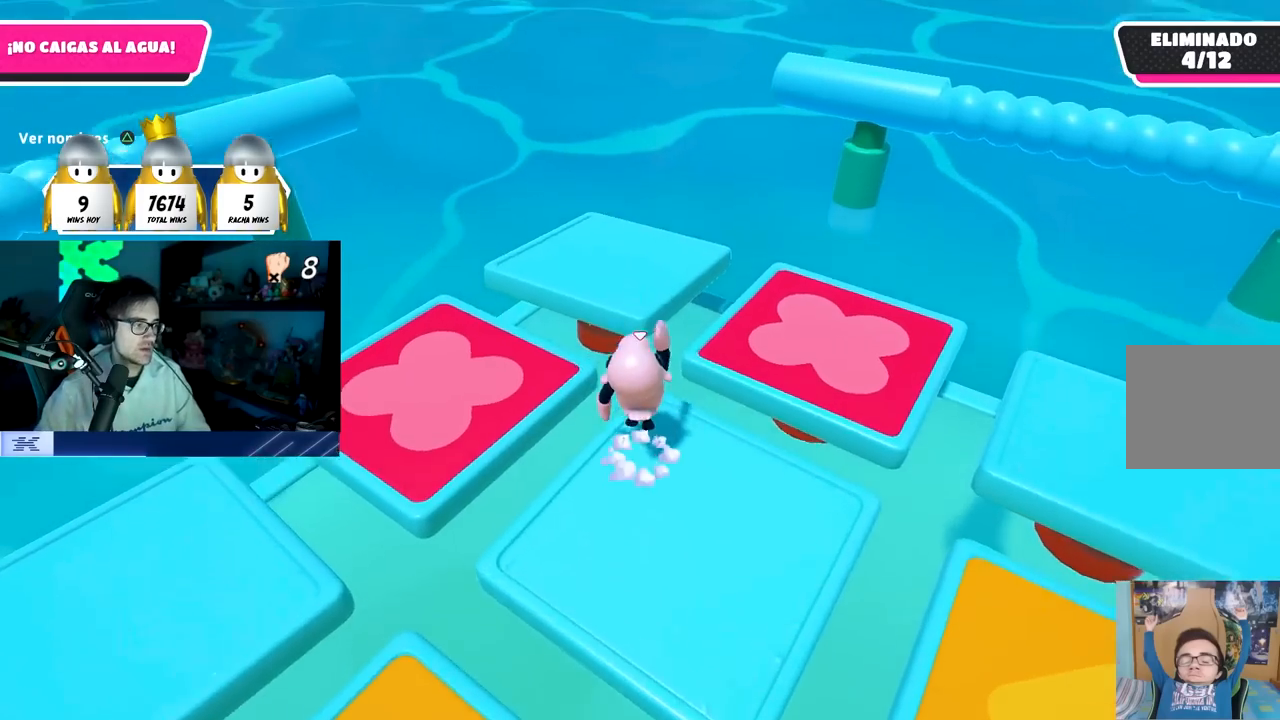
Gameplay with a controller (PlayStation layout); each line is a JSON object with the inputs held at the frame after it. "events" lists button and stick changes between this image and that frame as [ms after this image, input, new state], when the widget could be followed in between.
{"buttons": [], "left_stick": "left", "right_stick": "center", "events": [[150, "CROSS", "up"], [300, "SQUARE", "down"], [400, "left_stick", "left"], [467, "SQUARE", "up"]]}
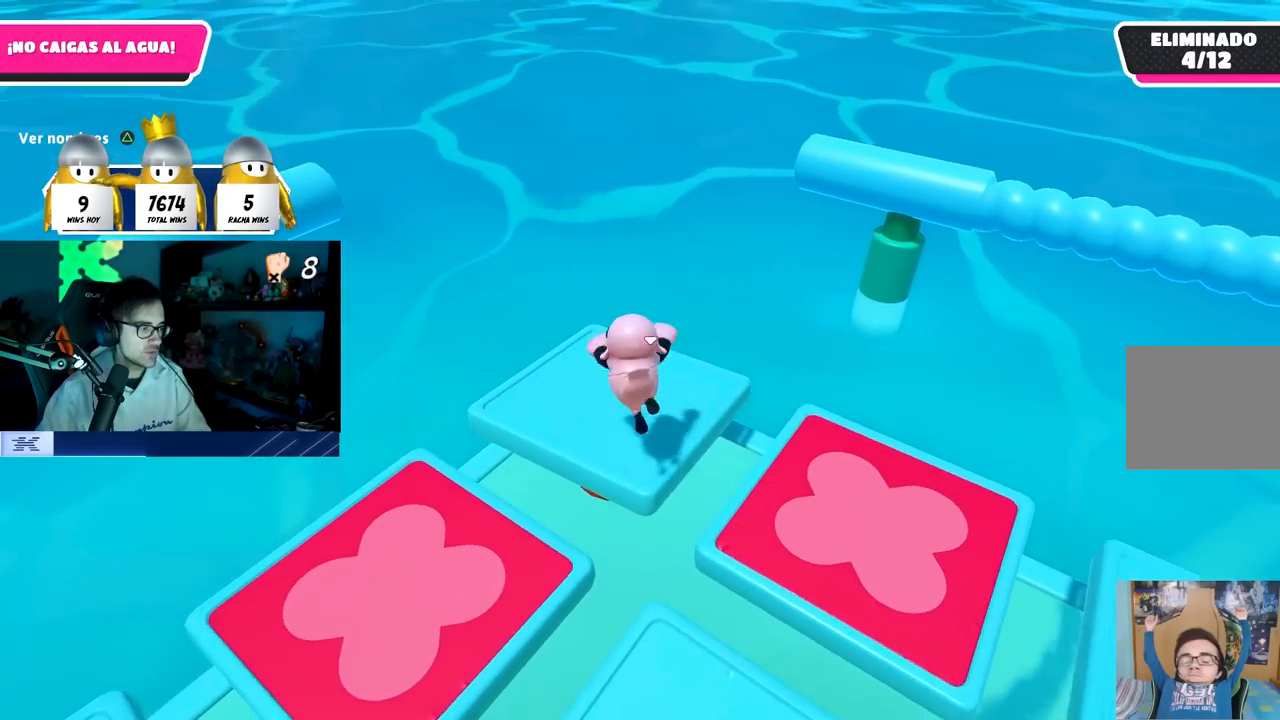
{"buttons": [], "left_stick": "down-right", "right_stick": "center", "events": [[217, "left_stick", "down"], [267, "left_stick", "down-right"]]}
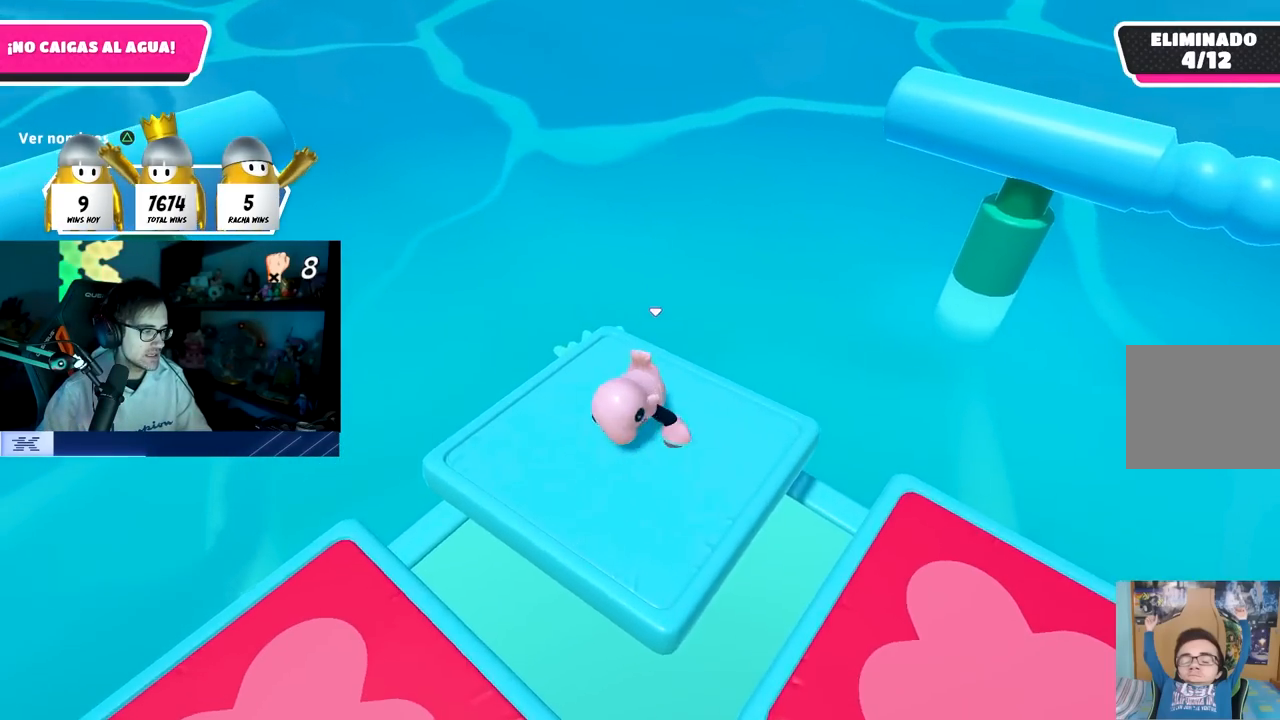
{"buttons": [], "left_stick": "center", "right_stick": "right", "events": [[33, "right_stick", "right"], [133, "left_stick", "center"]]}
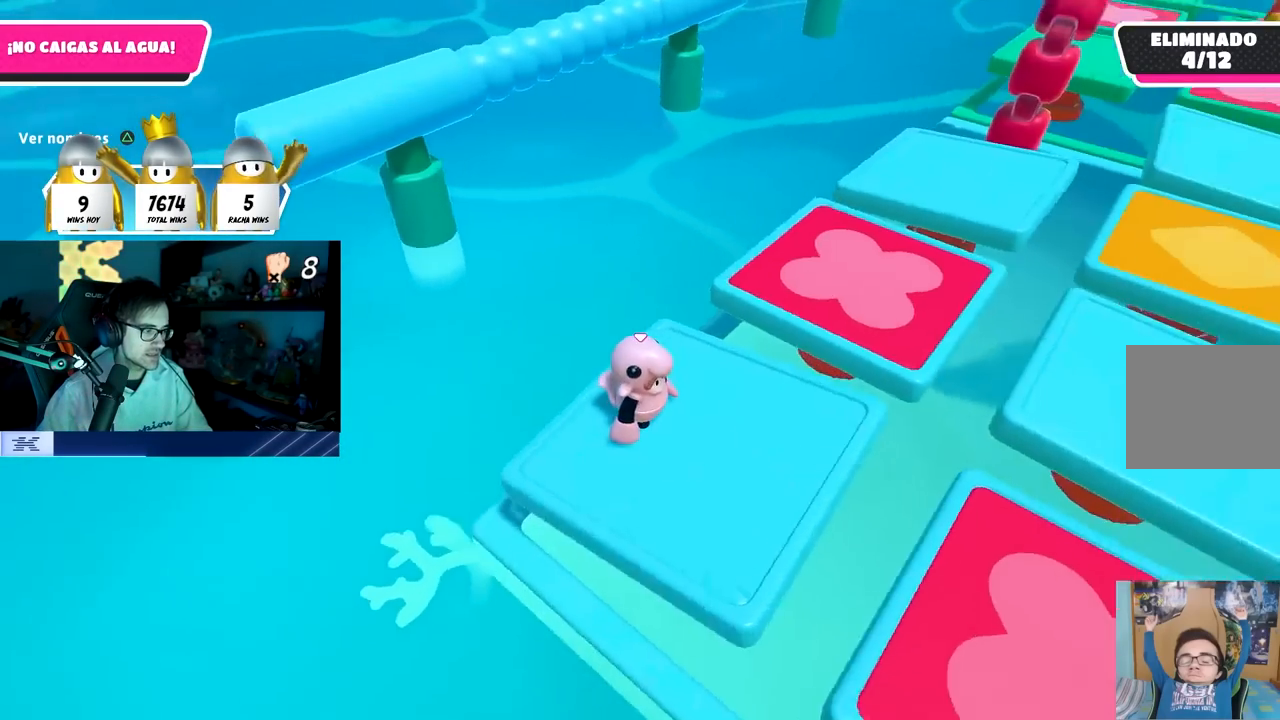
{"buttons": [], "left_stick": "up-right", "right_stick": "center", "events": [[217, "right_stick", "center"], [433, "left_stick", "up-right"]]}
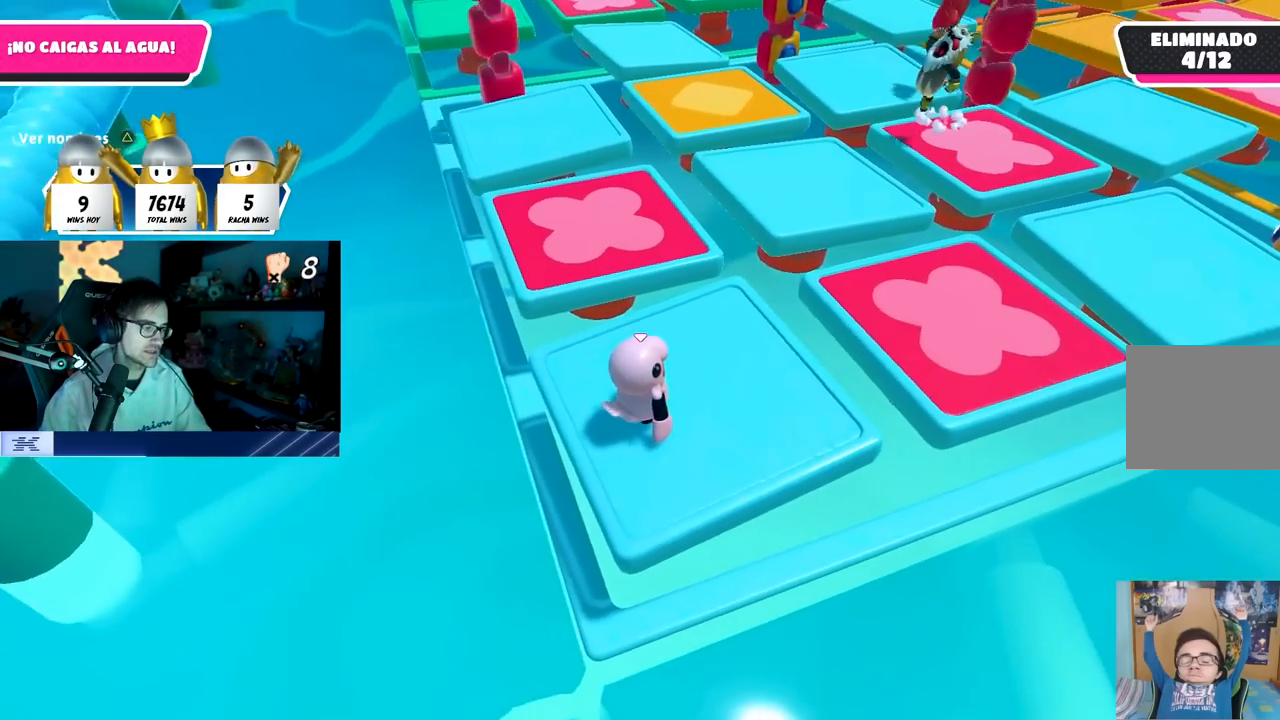
{"buttons": [], "left_stick": "center", "right_stick": "center", "events": [[133, "left_stick", "center"]]}
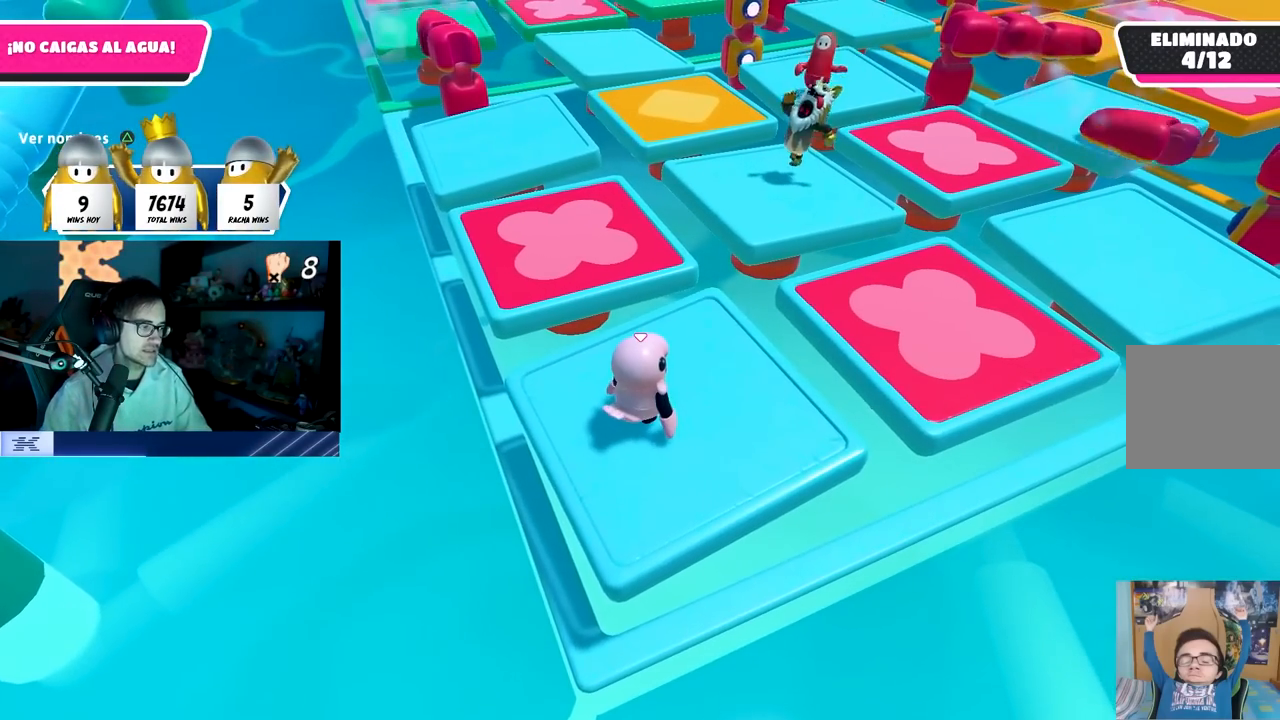
{"buttons": [], "left_stick": "center", "right_stick": "center", "events": []}
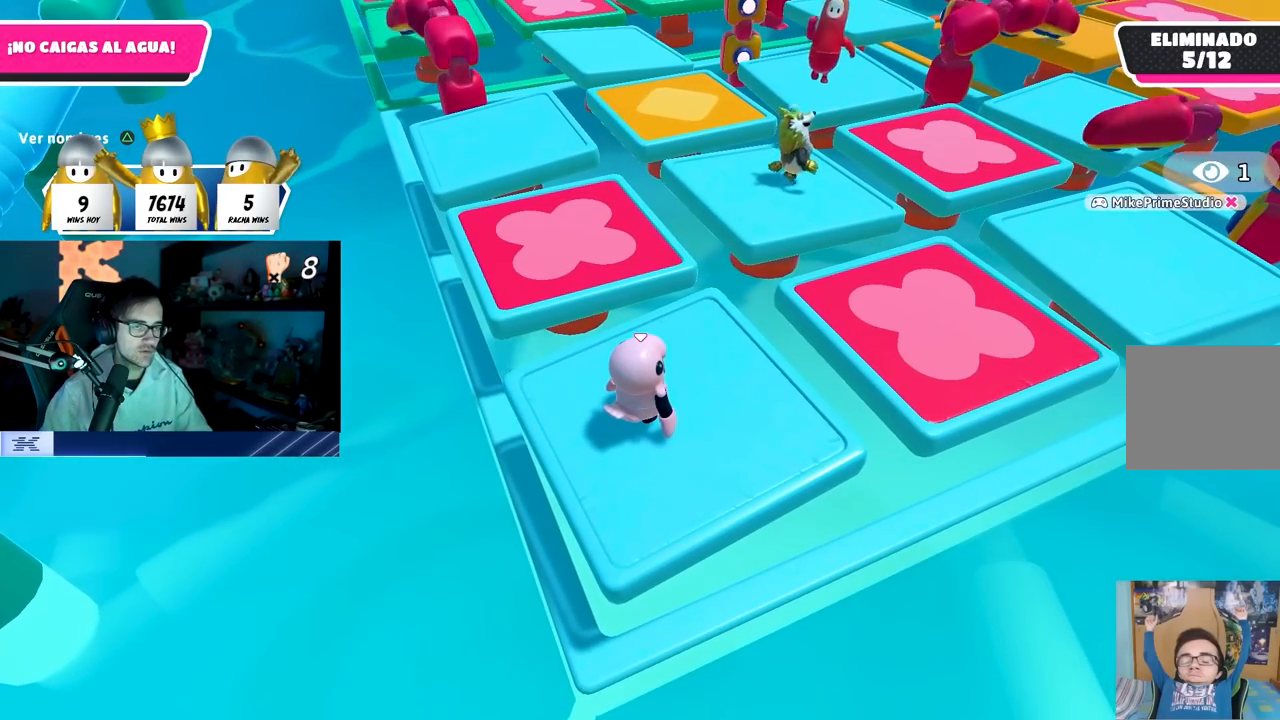
{"buttons": [], "left_stick": "center", "right_stick": "center", "events": [[233, "left_stick", "up-right"], [483, "left_stick", "center"]]}
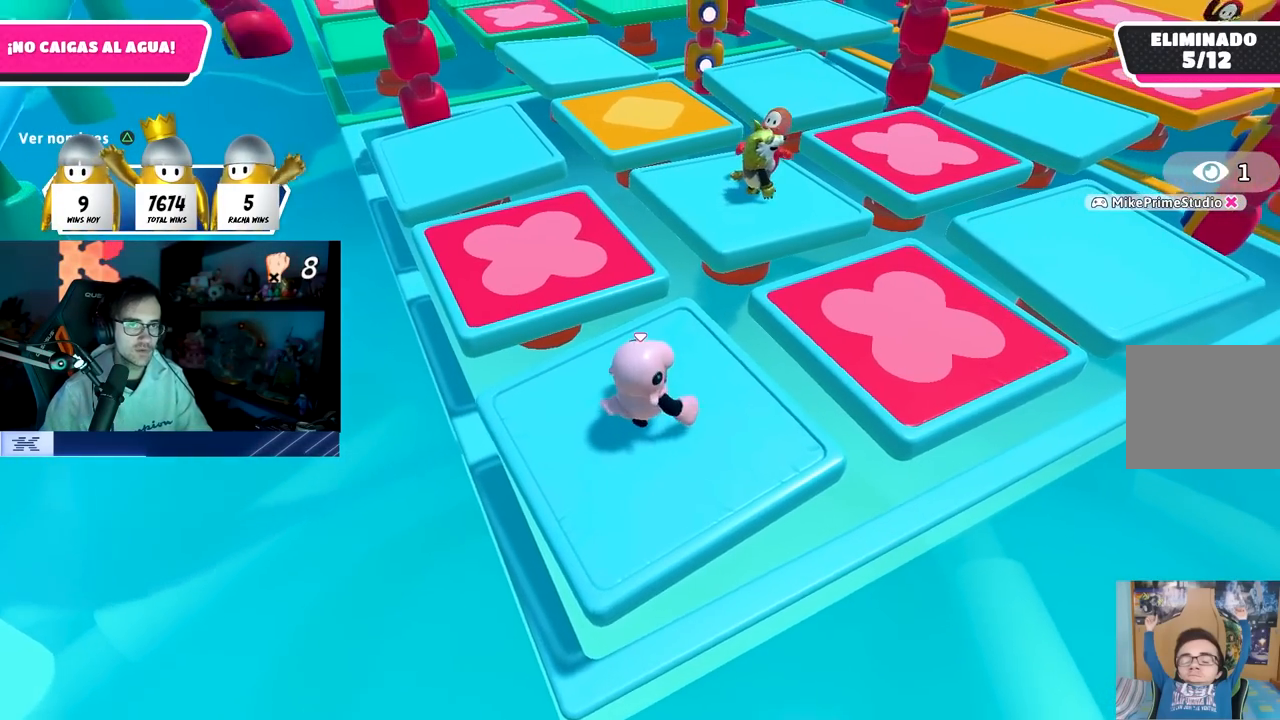
{"buttons": [], "left_stick": "up-right", "right_stick": "center", "events": [[33, "left_stick", "down-left"], [200, "left_stick", "center"], [317, "CROSS", "down"], [433, "CROSS", "up"], [433, "left_stick", "up-right"]]}
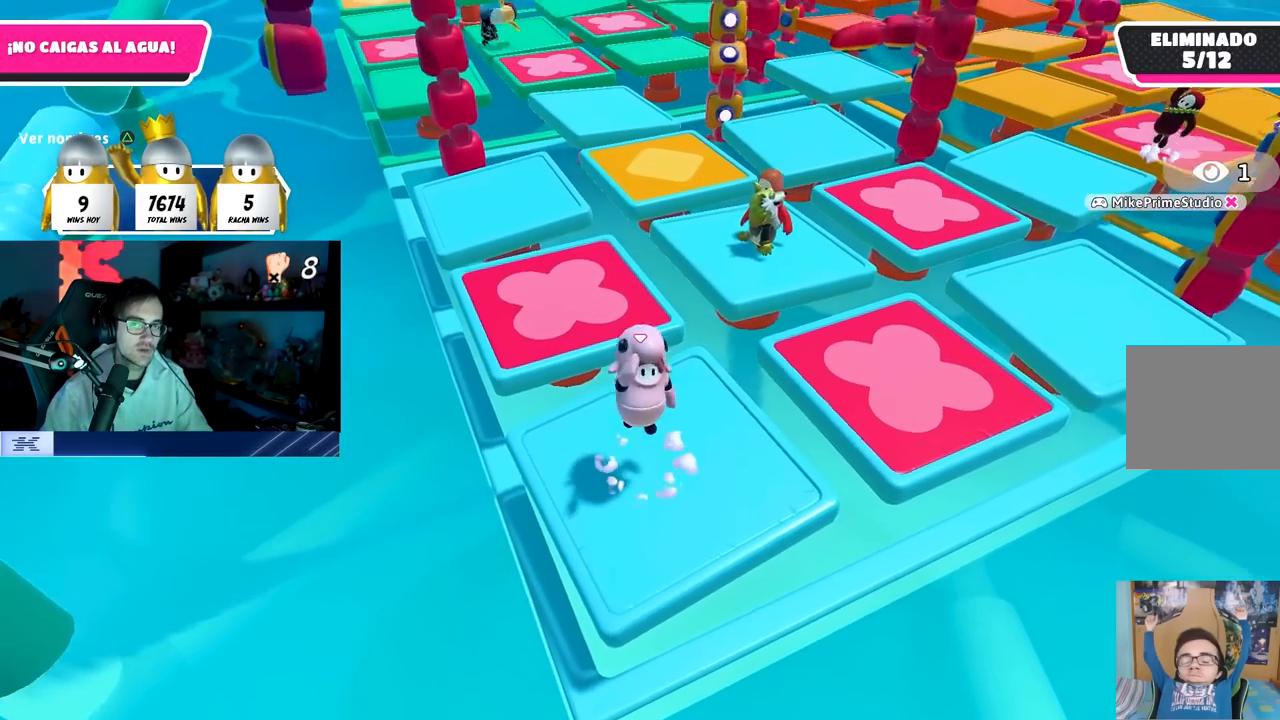
{"buttons": [], "left_stick": "center", "right_stick": "up", "events": [[217, "right_stick", "up"], [233, "left_stick", "center"]]}
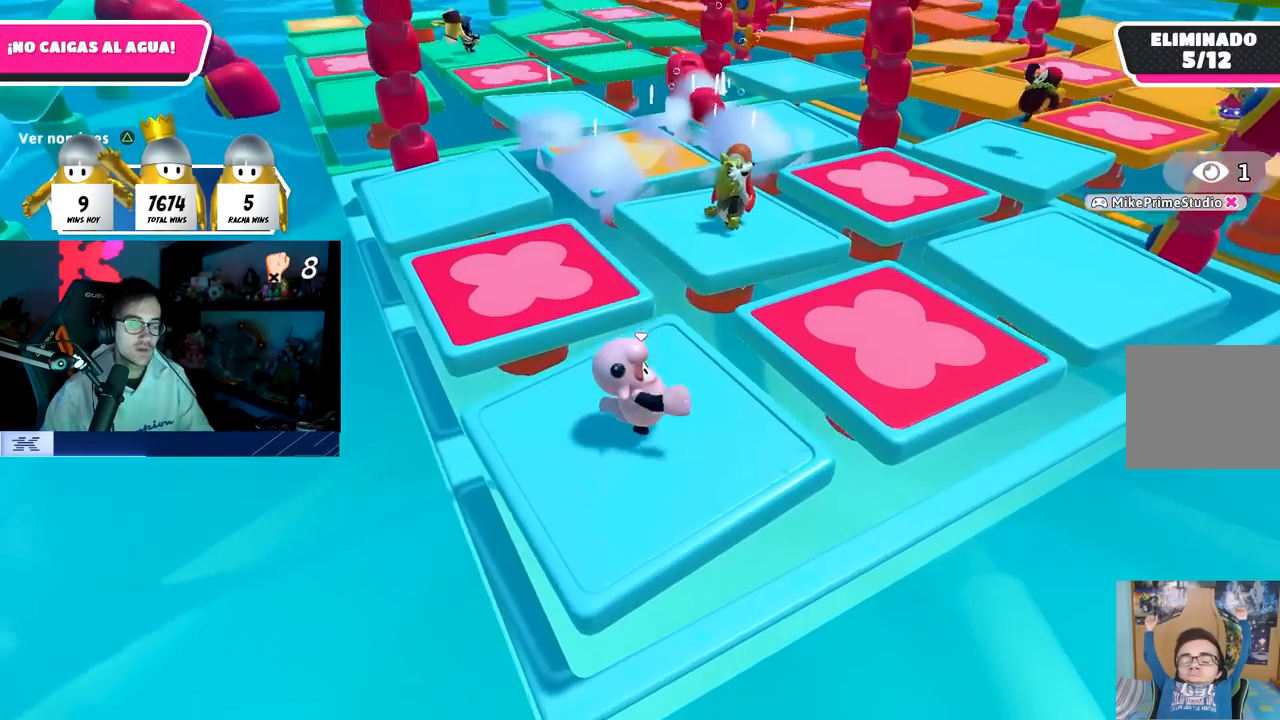
{"buttons": [], "left_stick": "center", "right_stick": "center", "events": [[83, "CROSS", "down"], [83, "right_stick", "center"], [267, "CROSS", "up"]]}
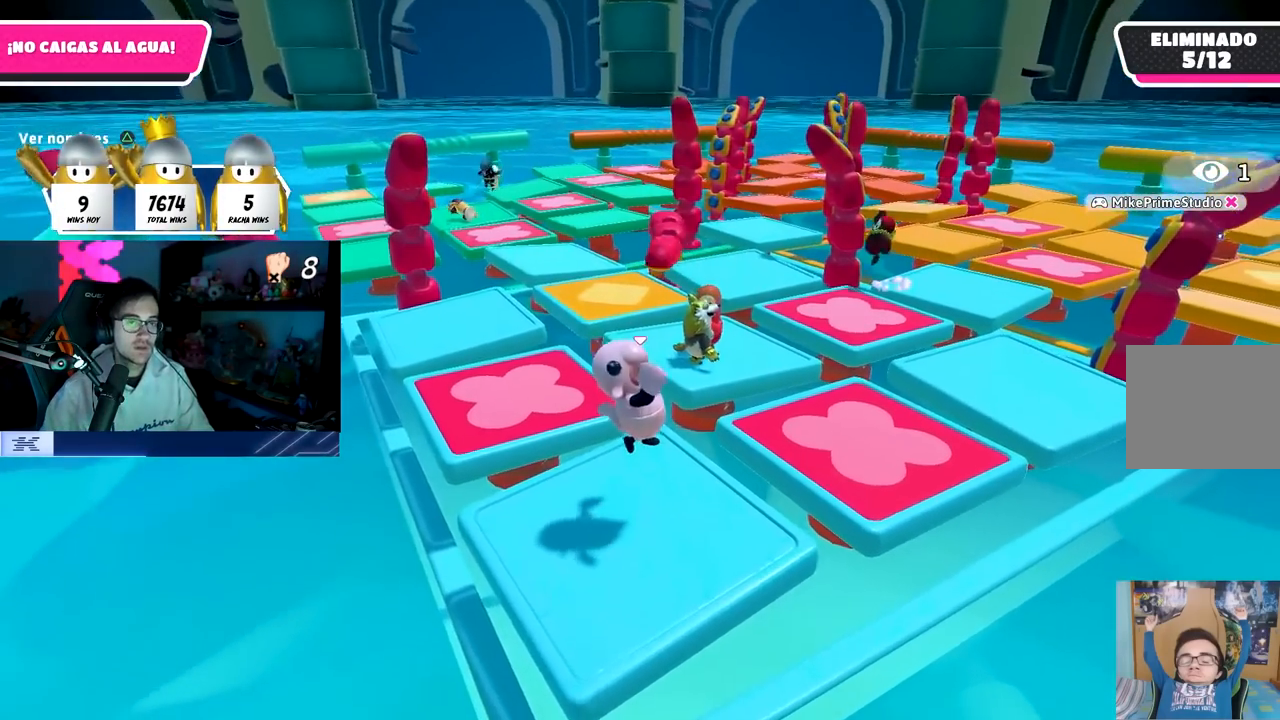
{"buttons": [], "left_stick": "center", "right_stick": "center", "events": [[117, "right_stick", "right"], [383, "right_stick", "center"]]}
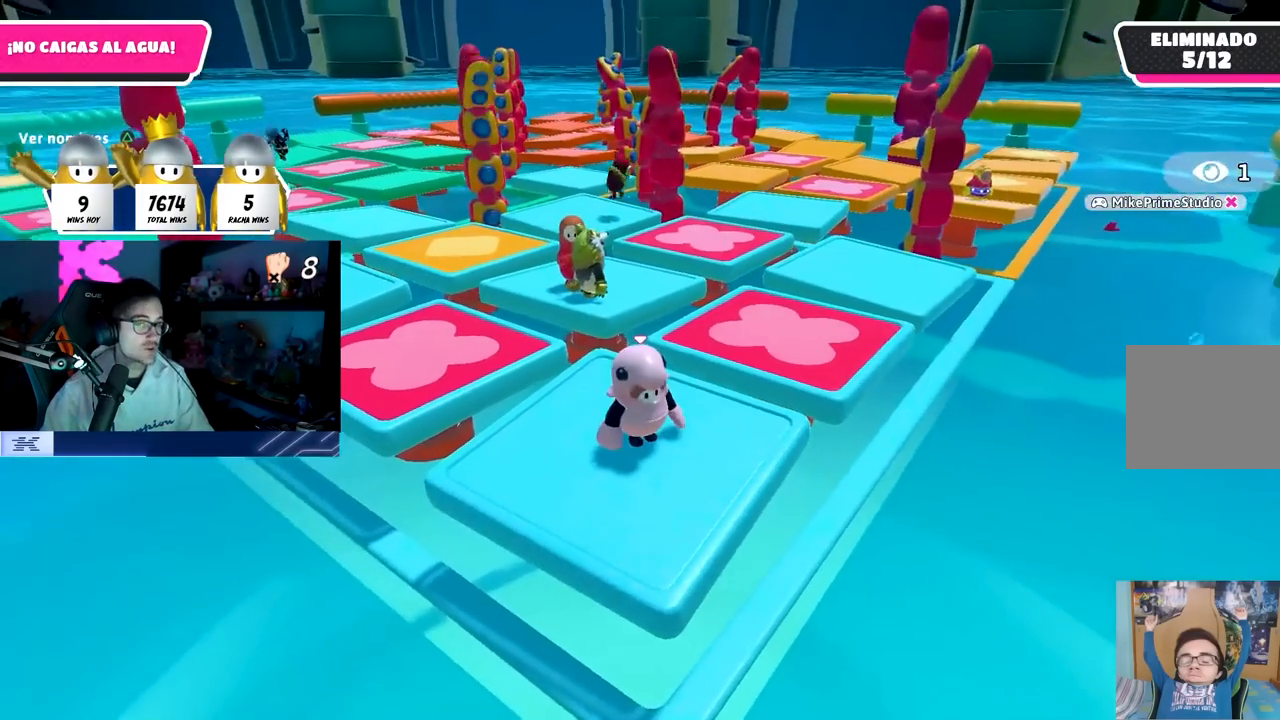
{"buttons": [], "left_stick": "center", "right_stick": "center", "events": []}
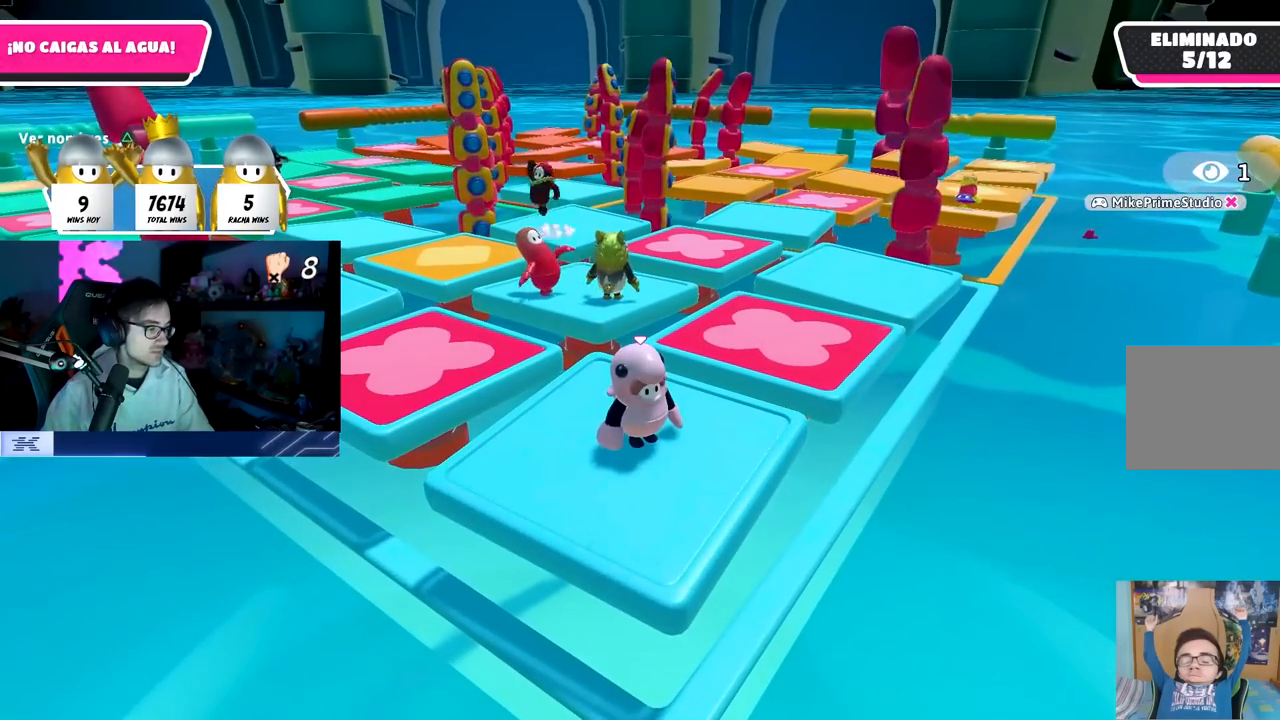
{"buttons": [], "left_stick": "center", "right_stick": "down", "events": [[233, "left_stick", "down-right"], [383, "left_stick", "center"], [433, "right_stick", "down"]]}
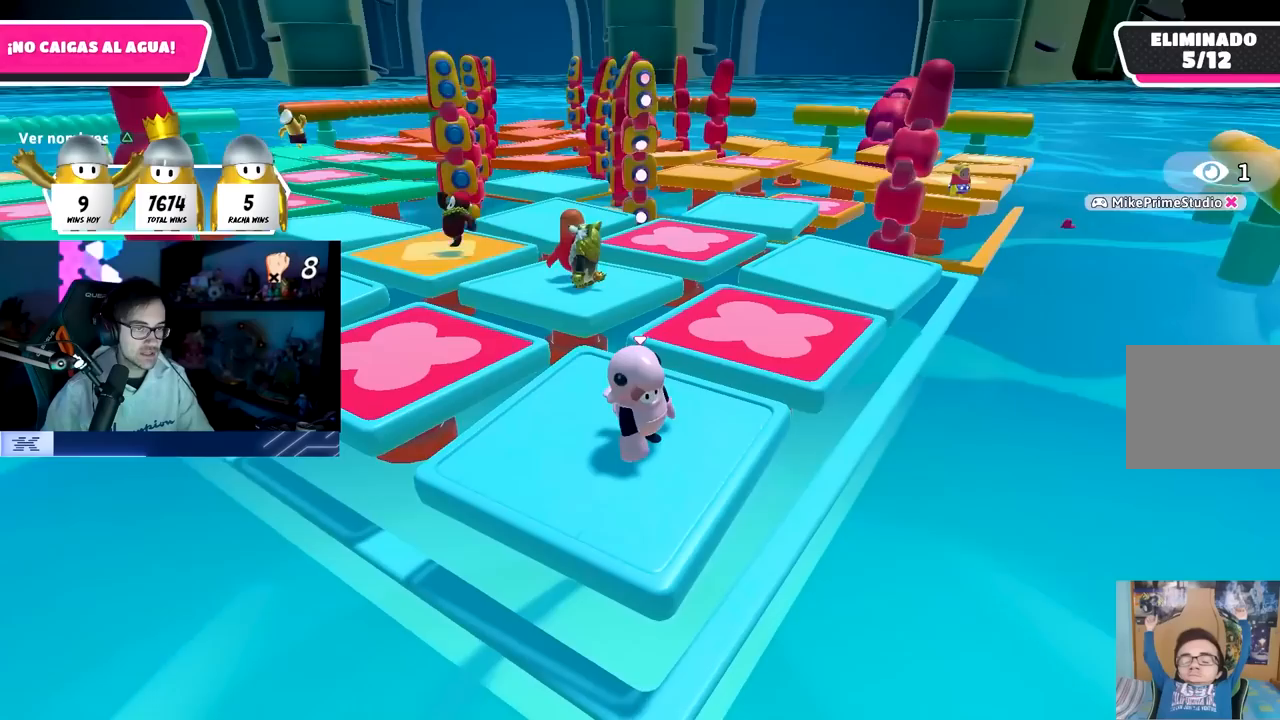
{"buttons": [], "left_stick": "up", "right_stick": "down-left", "events": [[83, "left_stick", "up-left"], [100, "right_stick", "center"], [200, "right_stick", "down"], [283, "left_stick", "center"], [350, "right_stick", "center"], [483, "left_stick", "up"], [500, "right_stick", "down-left"]]}
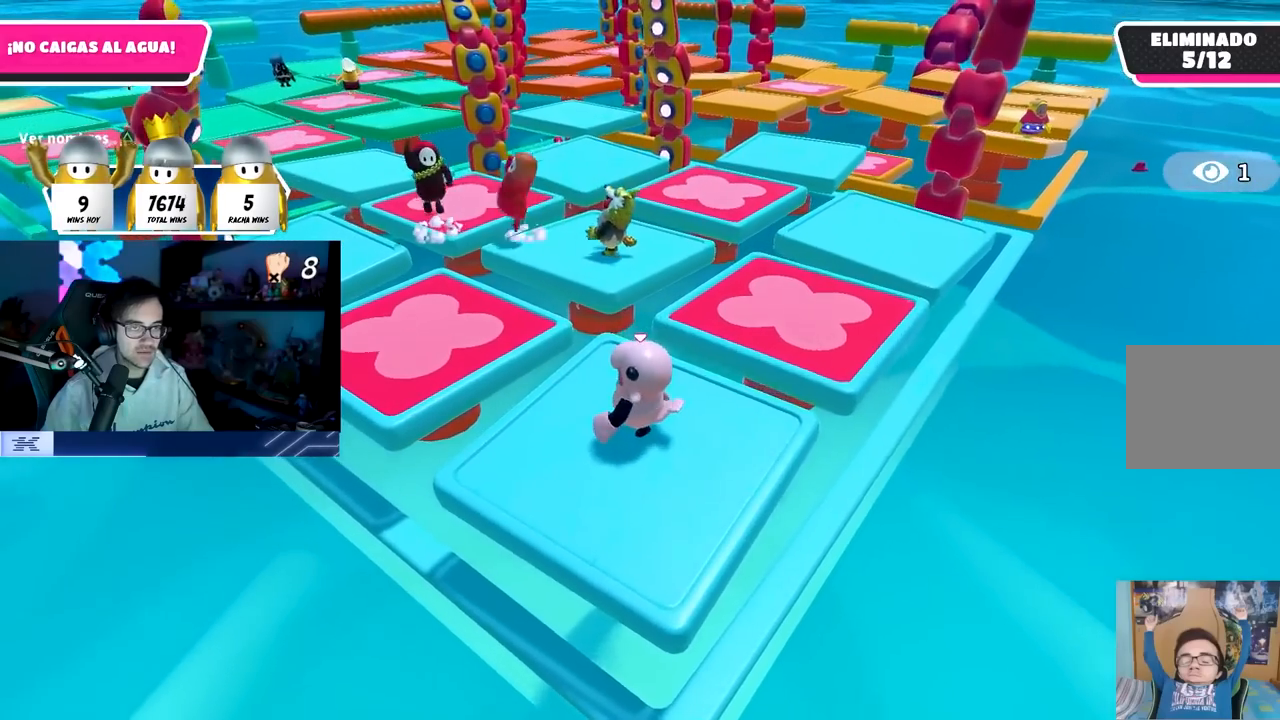
{"buttons": [], "left_stick": "center", "right_stick": "center", "events": [[150, "right_stick", "center"], [167, "left_stick", "right"], [250, "left_stick", "down-left"], [433, "left_stick", "center"]]}
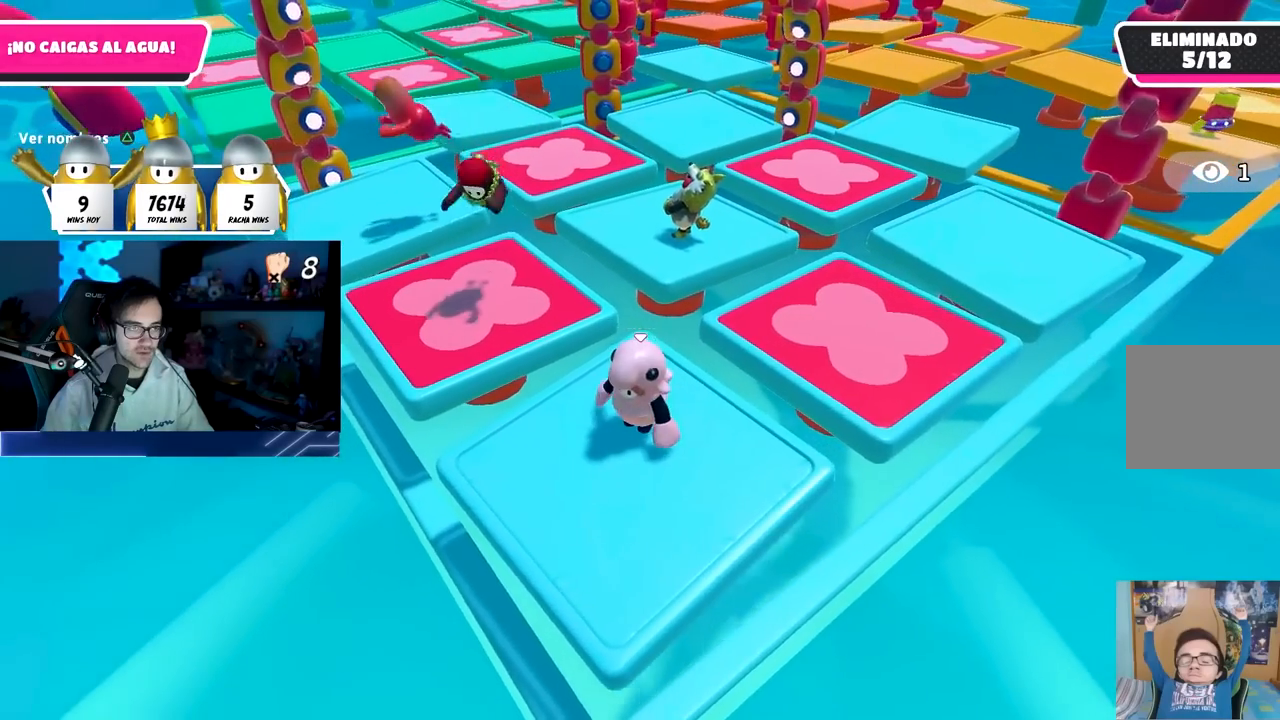
{"buttons": [], "left_stick": "center", "right_stick": "center", "events": [[17, "TRIANGLE", "down"], [183, "TRIANGLE", "up"]]}
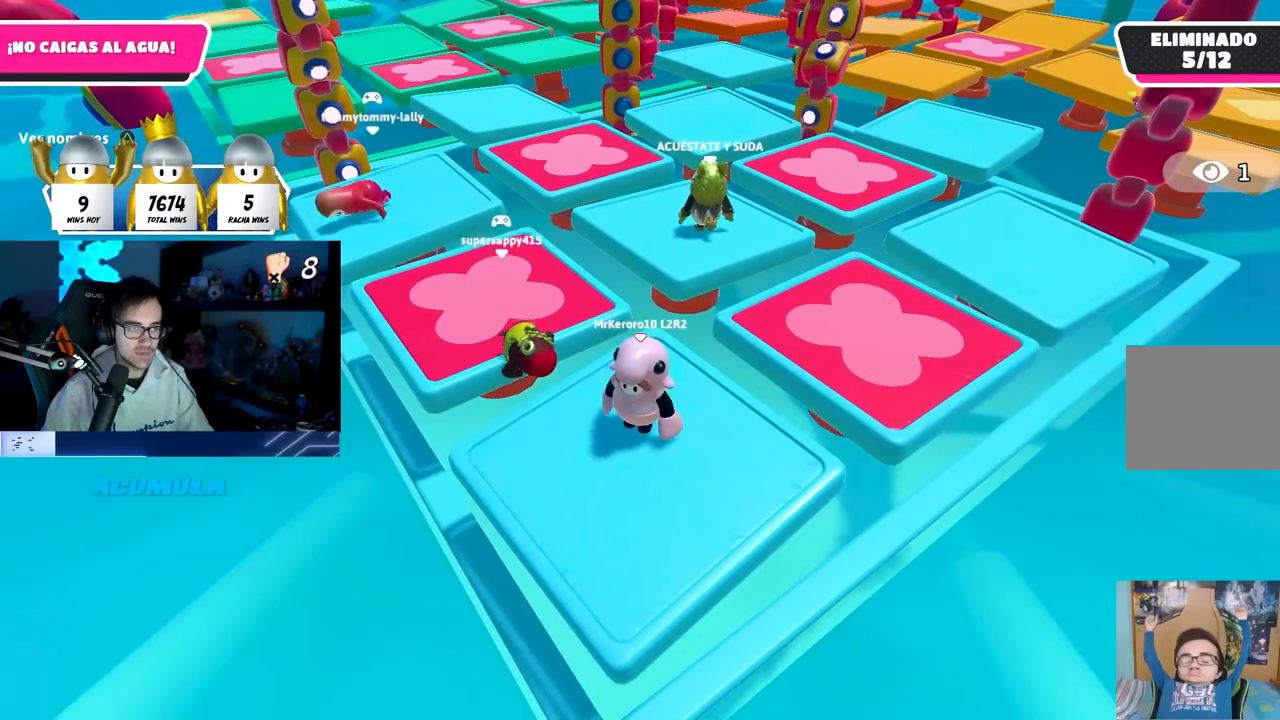
{"buttons": [], "left_stick": "center", "right_stick": "center", "events": [[50, "left_stick", "down-left"], [150, "TRIANGLE", "down"], [233, "left_stick", "center"], [300, "TRIANGLE", "up"]]}
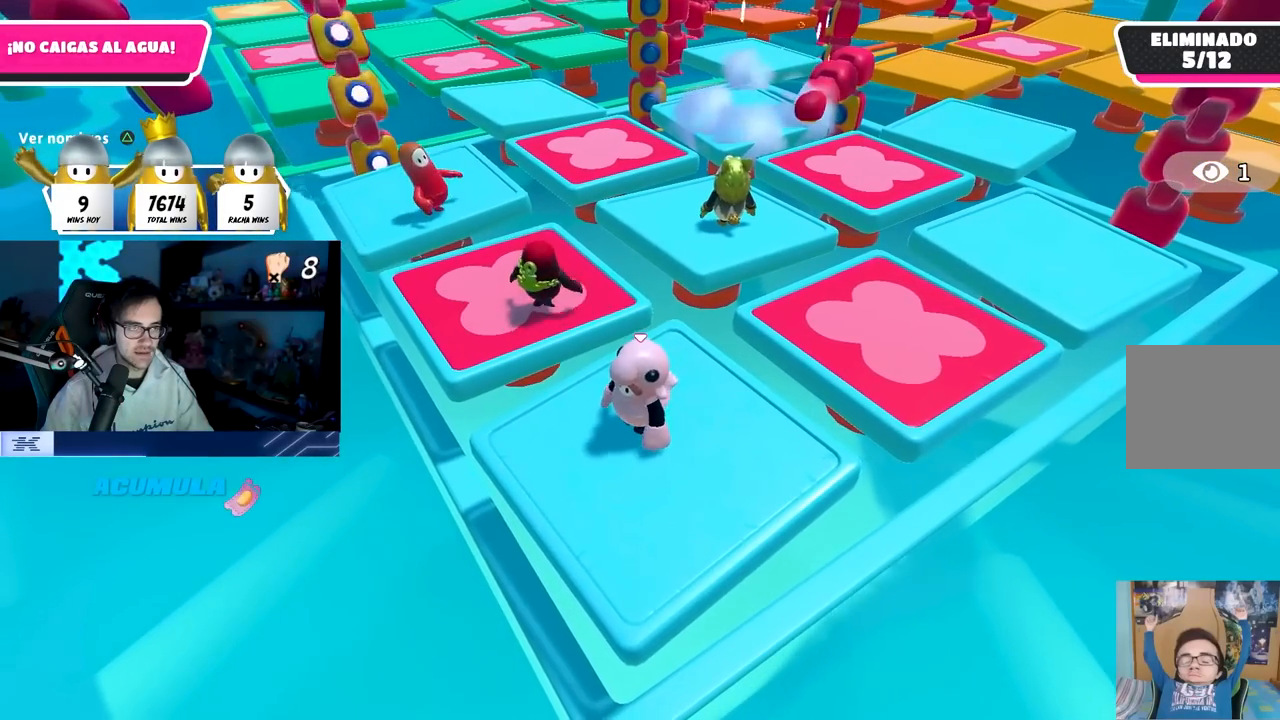
{"buttons": [], "left_stick": "right", "right_stick": "center", "events": [[83, "left_stick", "right"], [217, "left_stick", "center"], [267, "left_stick", "left"], [383, "left_stick", "center"], [433, "left_stick", "right"]]}
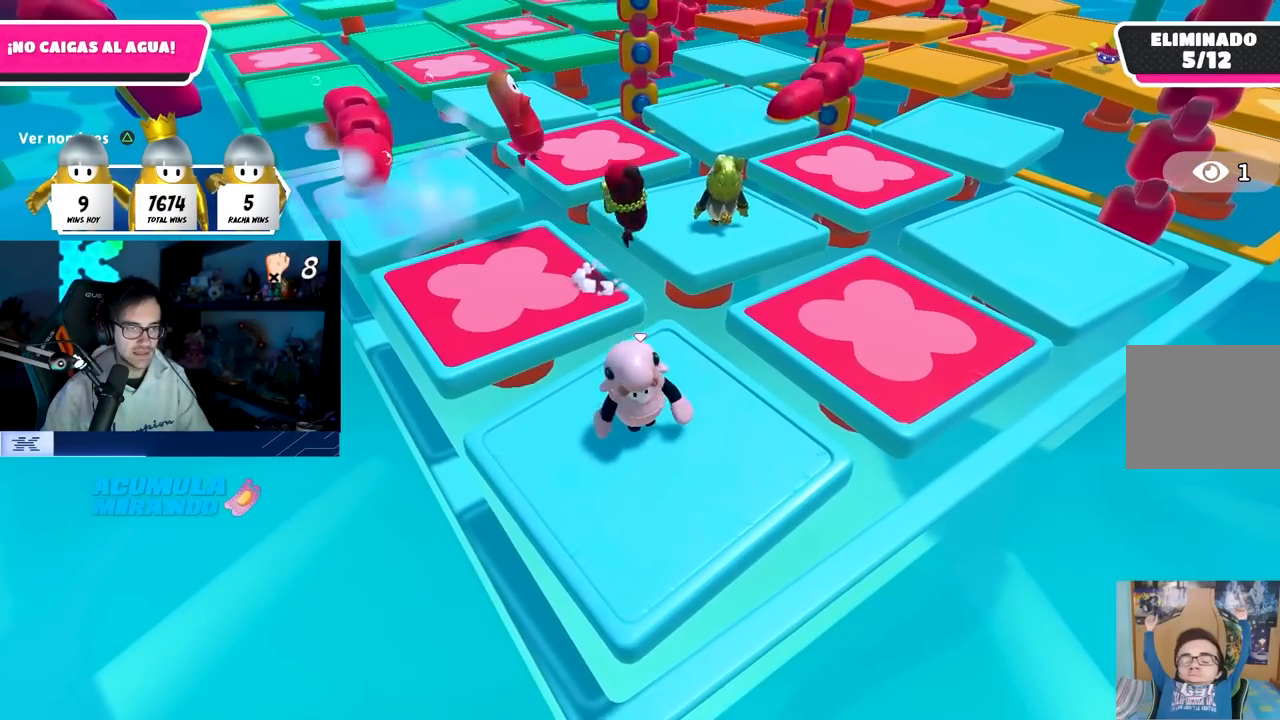
{"buttons": [], "left_stick": "right", "right_stick": "center", "events": [[217, "left_stick", "left"], [367, "left_stick", "right"]]}
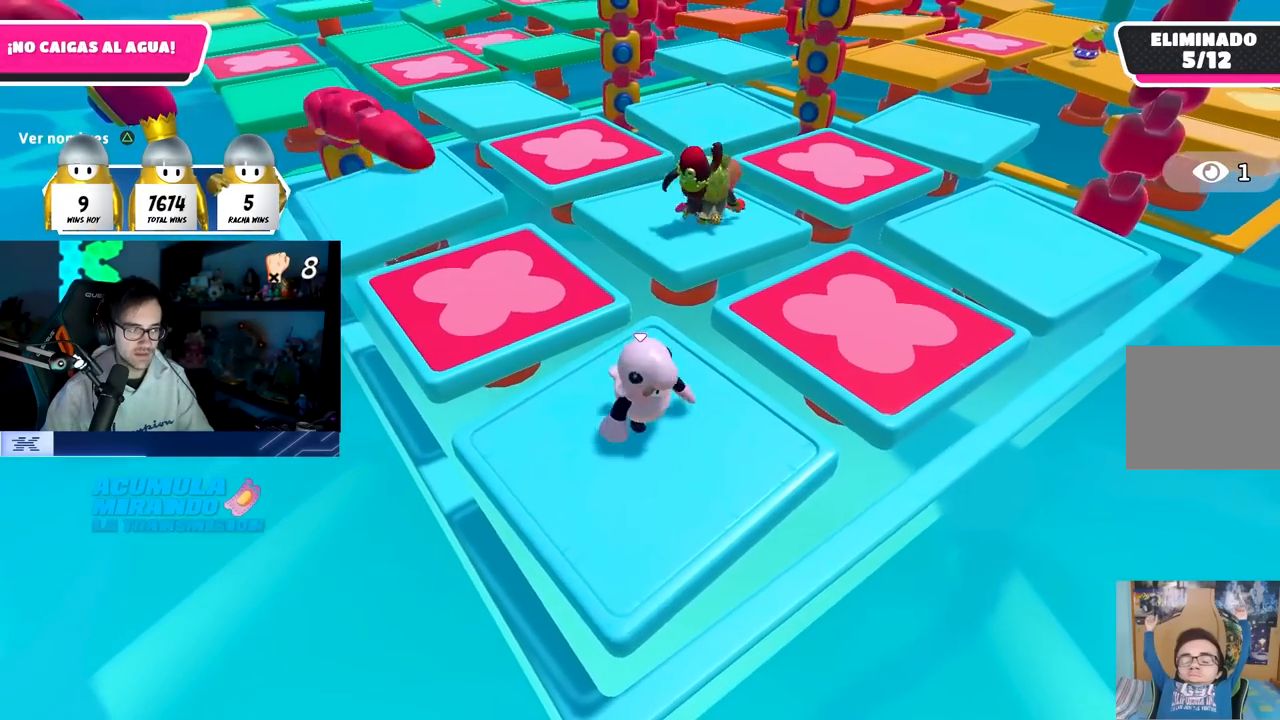
{"buttons": [], "left_stick": "up-left", "right_stick": "center", "events": [[83, "left_stick", "left"], [217, "left_stick", "center"], [267, "left_stick", "right"], [450, "left_stick", "center"], [500, "left_stick", "up-left"]]}
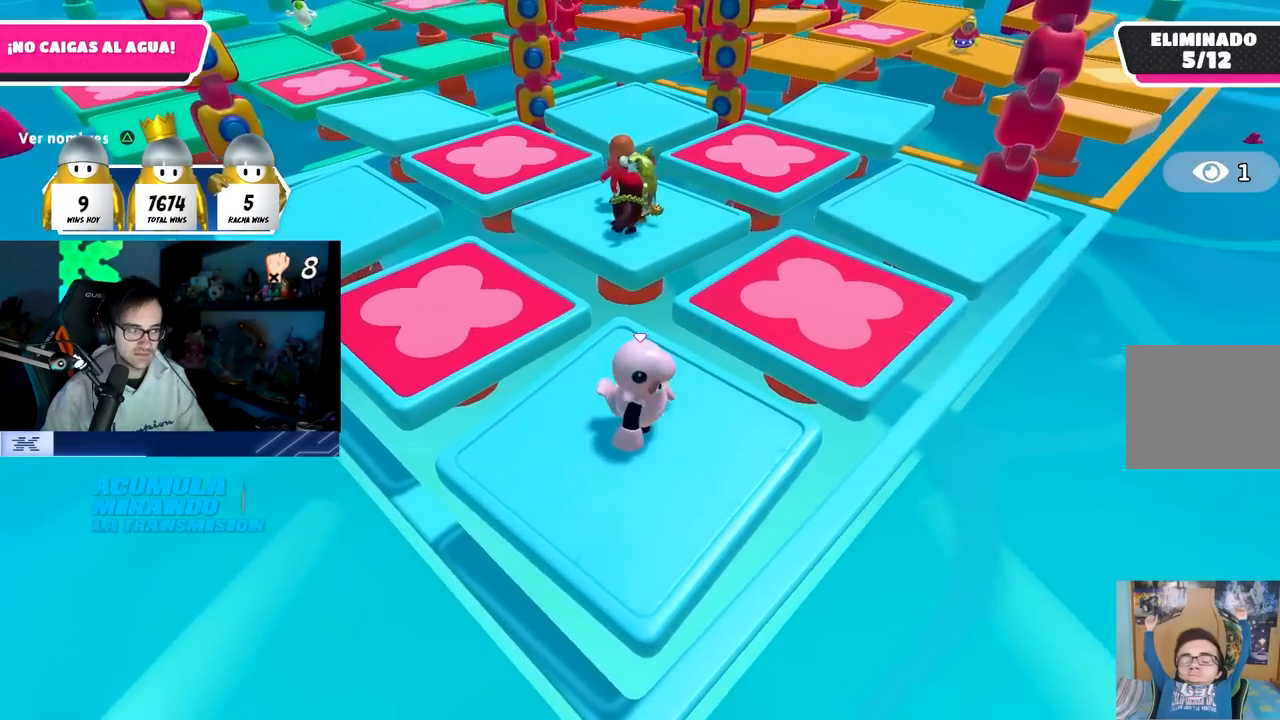
{"buttons": [], "left_stick": "left", "right_stick": "center", "events": [[217, "left_stick", "right"], [400, "left_stick", "down"], [500, "left_stick", "left"]]}
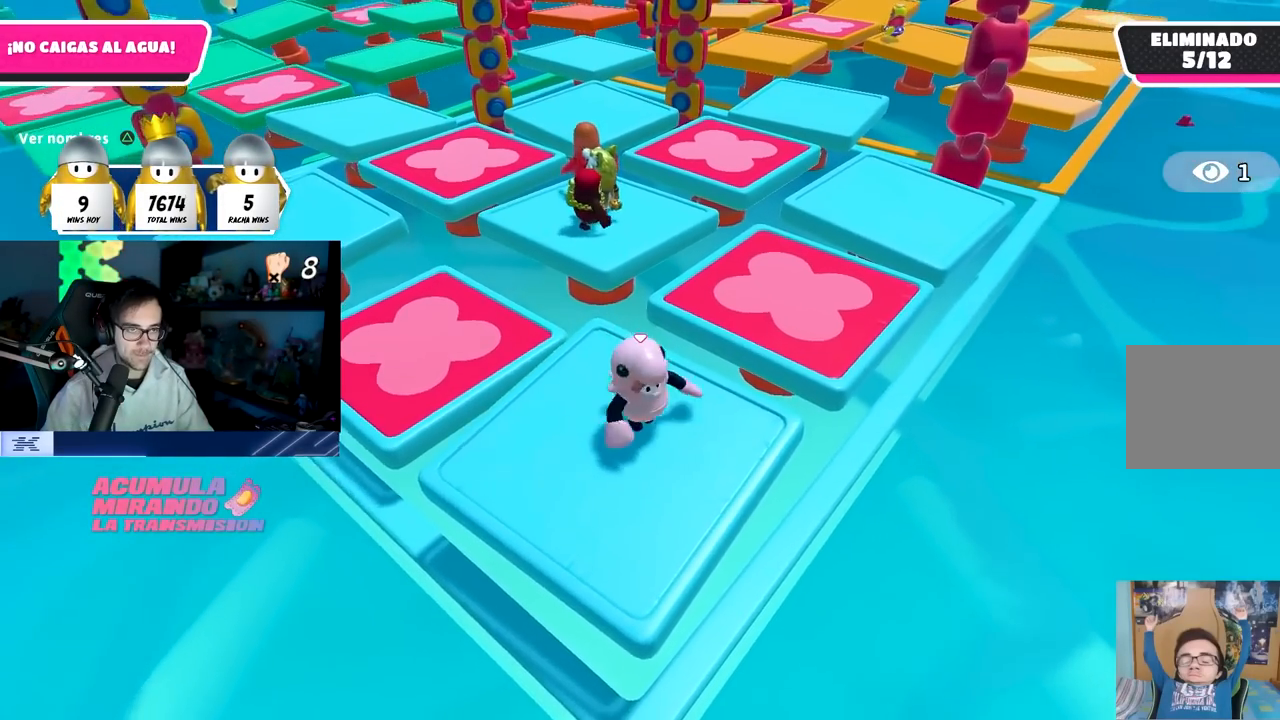
{"buttons": [], "left_stick": "left", "right_stick": "center", "events": [[117, "left_stick", "up"], [233, "left_stick", "right"], [400, "left_stick", "left"]]}
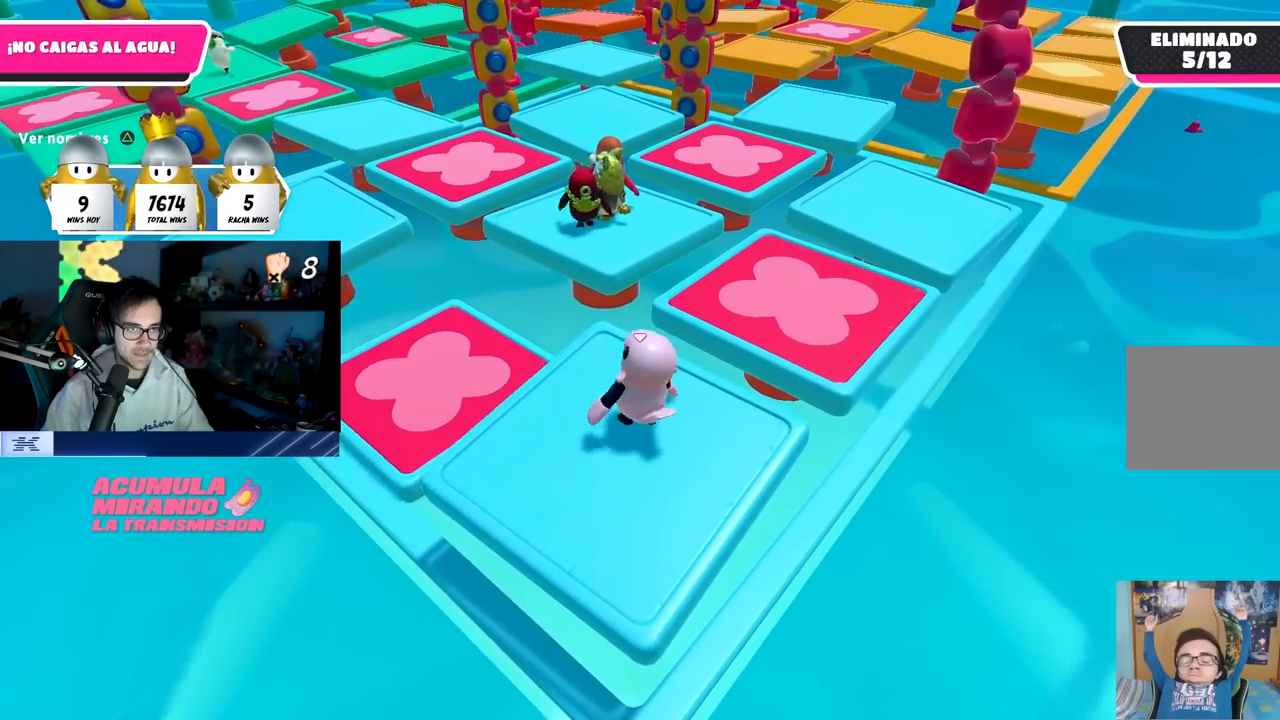
{"buttons": ["TRIANGLE"], "left_stick": "center", "right_stick": "center", "events": [[50, "left_stick", "center"], [117, "right_stick", "up"], [267, "right_stick", "center"], [367, "TRIANGLE", "down"]]}
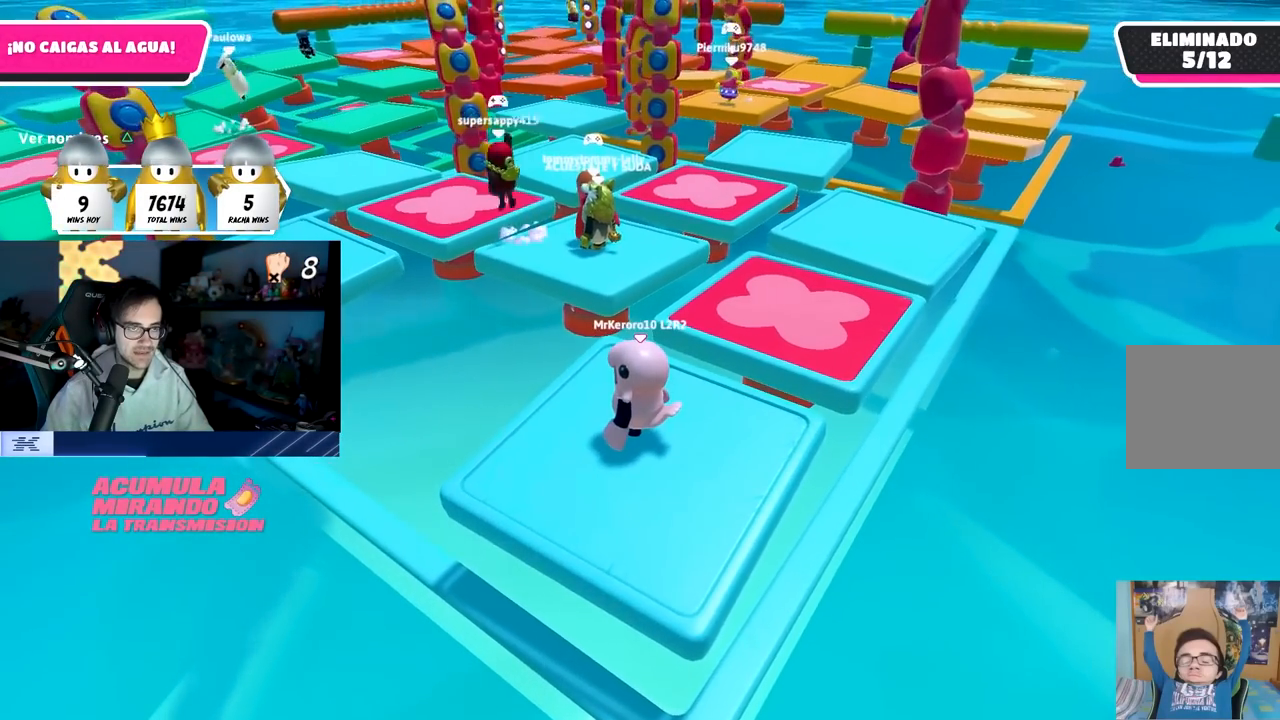
{"buttons": [], "left_stick": "center", "right_stick": "center", "events": [[33, "TRIANGLE", "up"]]}
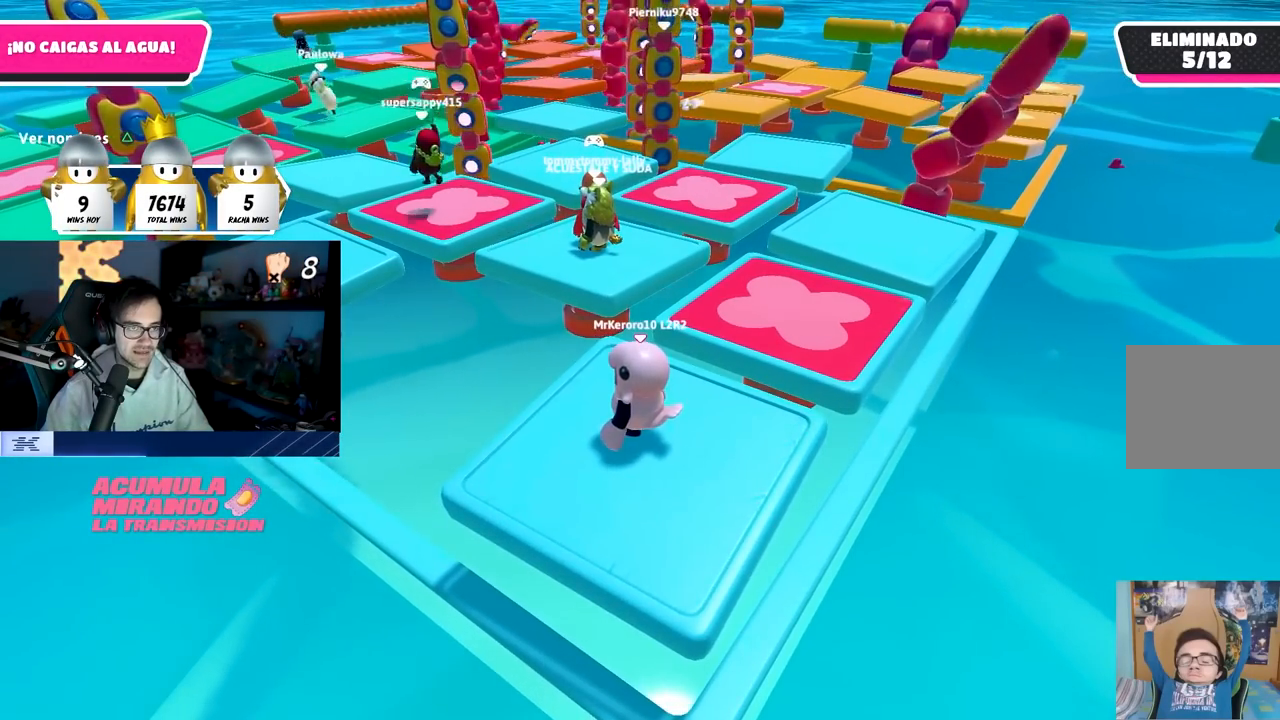
{"buttons": [], "left_stick": "left", "right_stick": "center", "events": [[83, "left_stick", "down-right"], [250, "TRIANGLE", "down"], [250, "left_stick", "center"], [350, "left_stick", "left"], [383, "TRIANGLE", "up"]]}
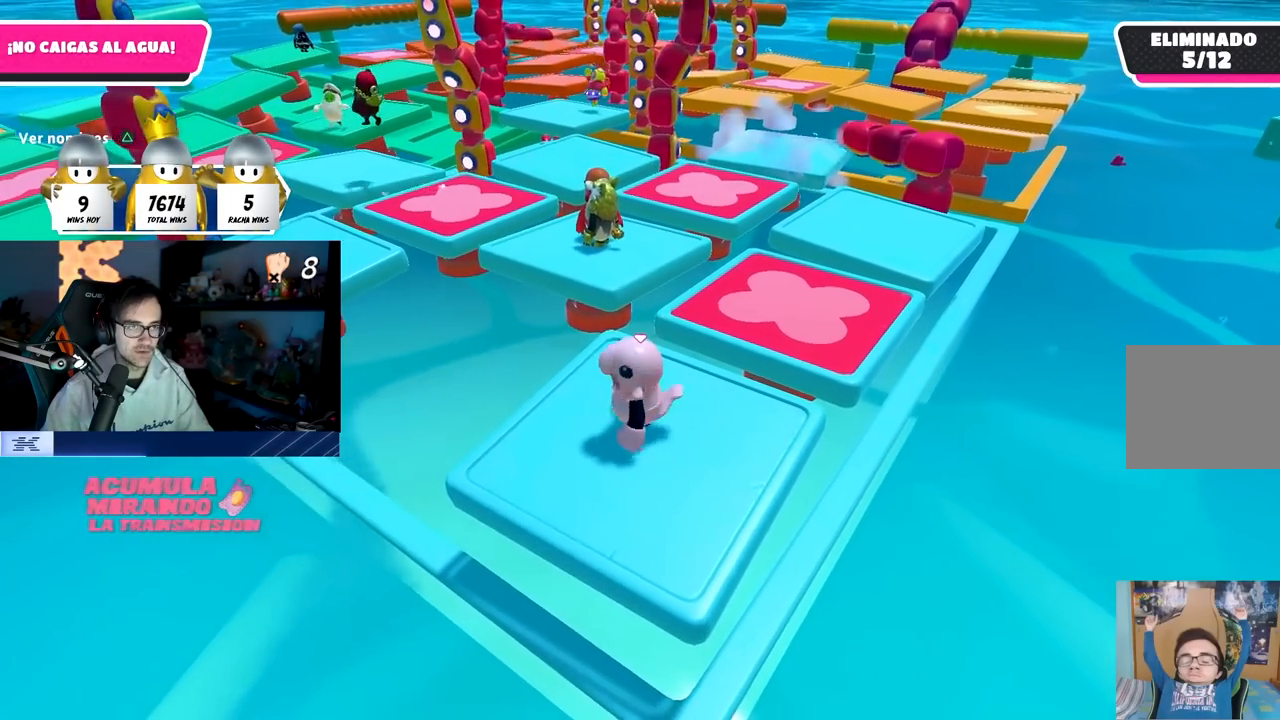
{"buttons": [], "left_stick": "center", "right_stick": "center", "events": [[33, "left_stick", "up-right"], [150, "right_stick", "up"], [183, "left_stick", "center"], [283, "right_stick", "center"]]}
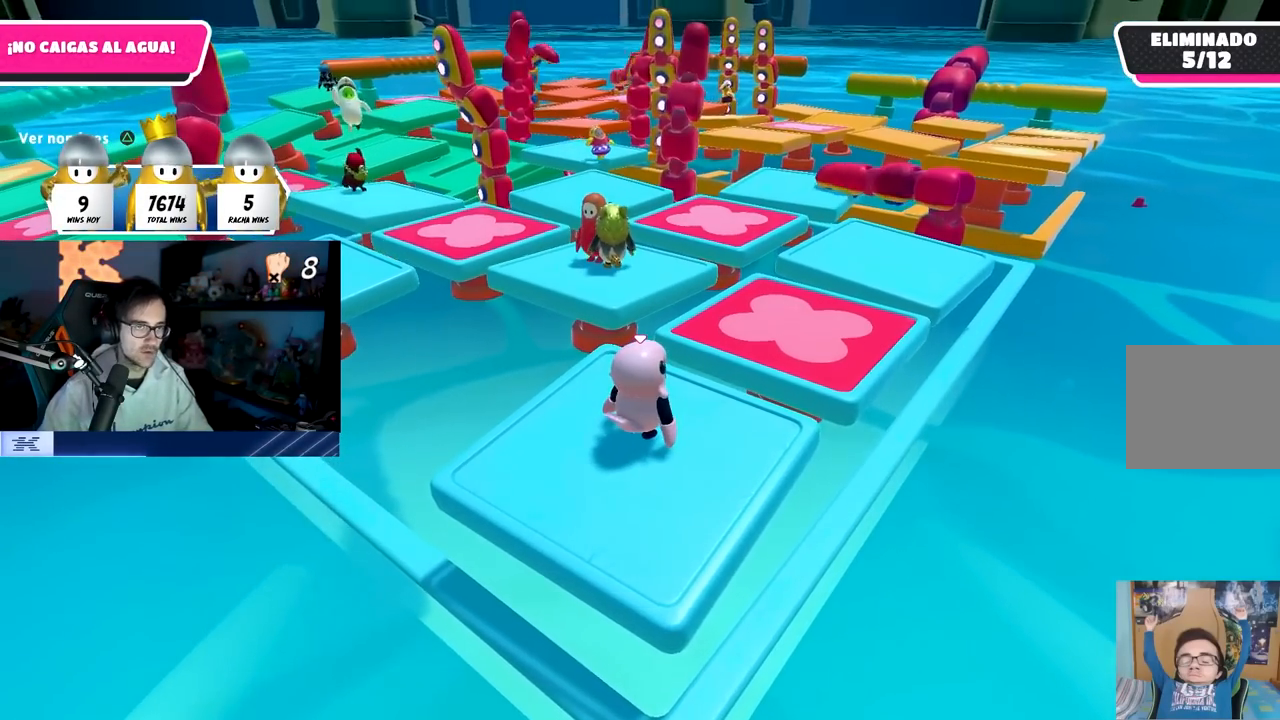
{"buttons": [], "left_stick": "center", "right_stick": "center", "events": [[217, "left_stick", "down-left"], [333, "left_stick", "center"]]}